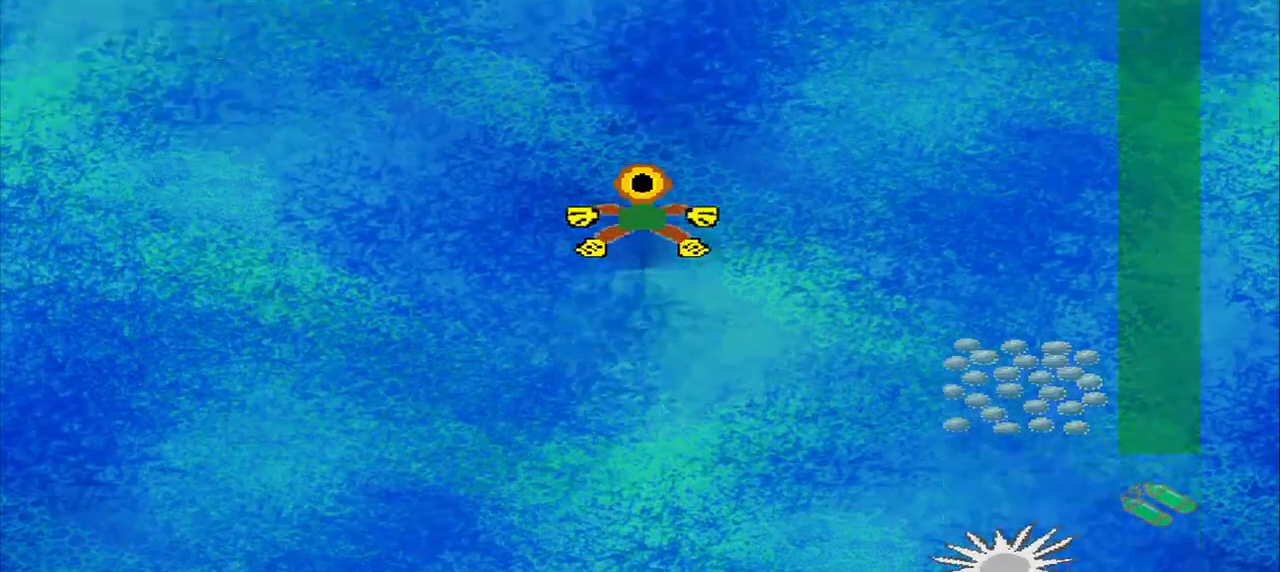
Gameplay with a controller (PlayStation layout); each line is a JSON object with the inputs held at the frame after it (dt_ms = milliseconds from this image to that frame). "events" lists button and stick changes between this image and that frame as [ms after this image, input, new state], when the widget could be followed in between. Not read: L3 R3 right_stick.
{"dt_ms": 500, "buttons": [], "left_stick": "down-right", "events": [[292, "left_stick", "right"], [417, "left_stick", "down-right"]]}
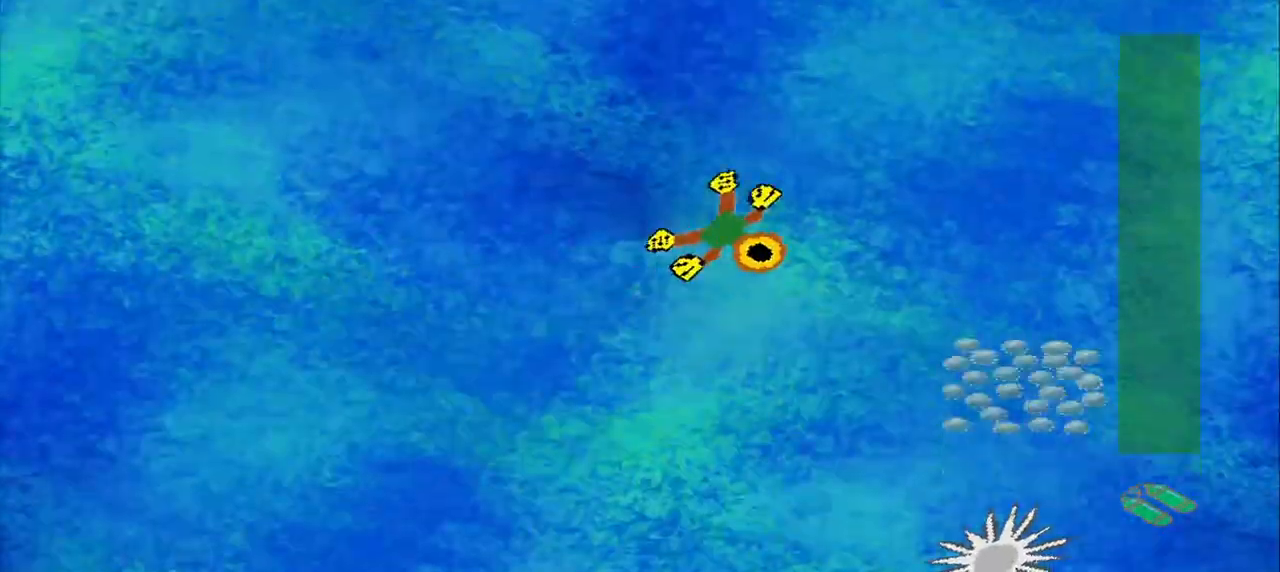
{"dt_ms": 500, "buttons": [], "left_stick": "right", "events": [[458, "left_stick", "right"]]}
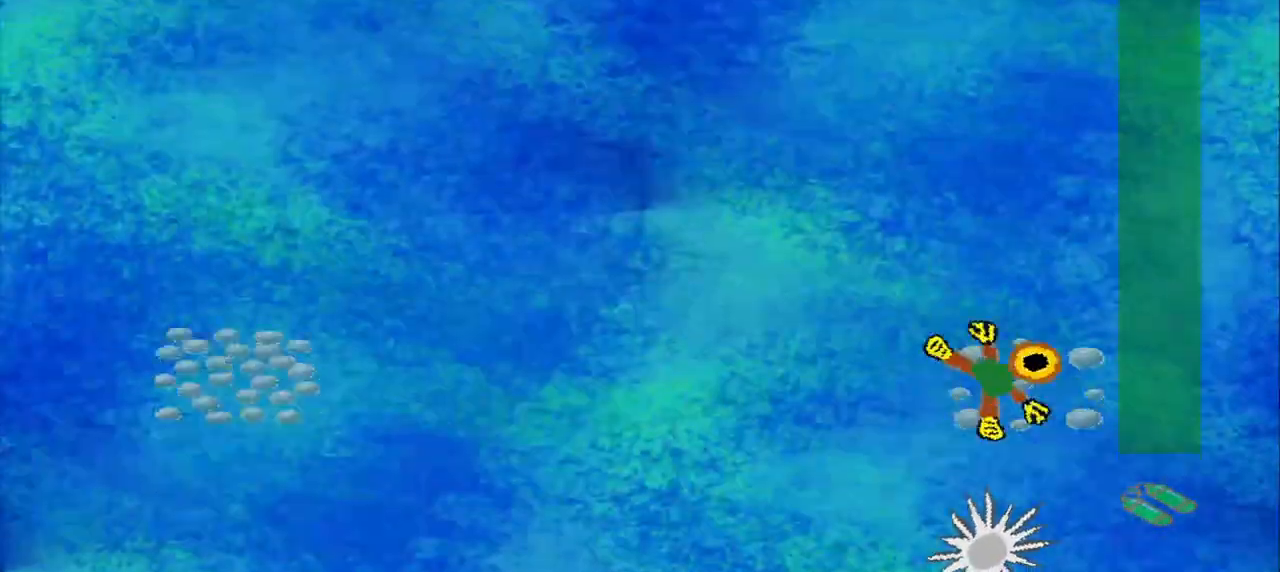
{"dt_ms": 500, "buttons": [], "left_stick": "left", "events": [[125, "left_stick", "up-left"], [417, "left_stick", "left"]]}
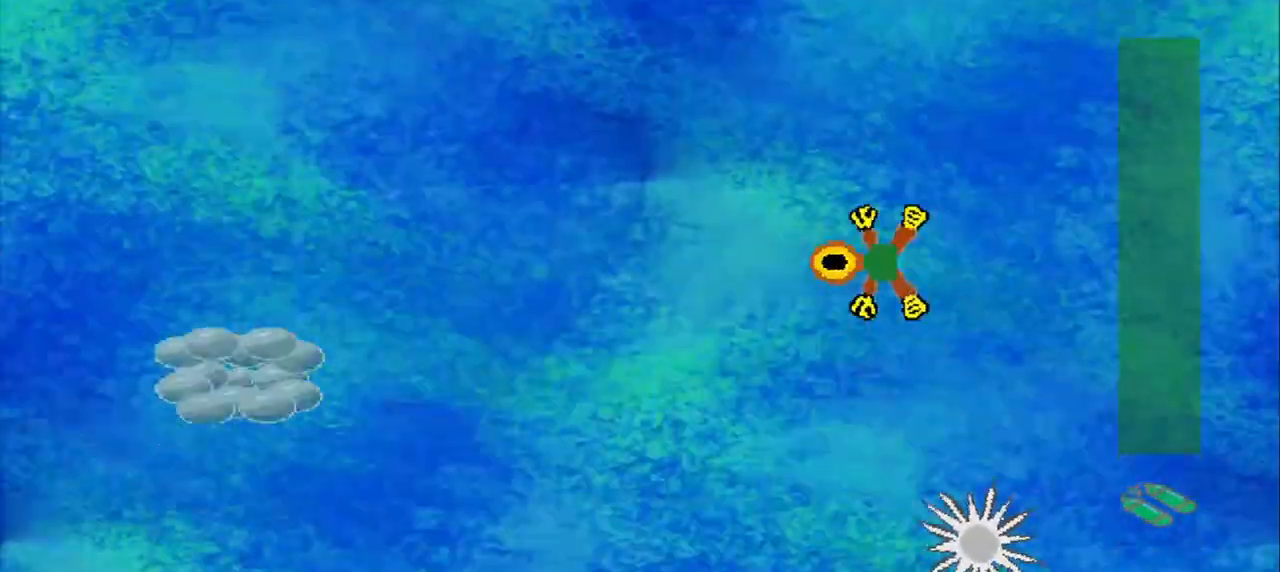
{"dt_ms": 500, "buttons": [], "left_stick": "left", "events": []}
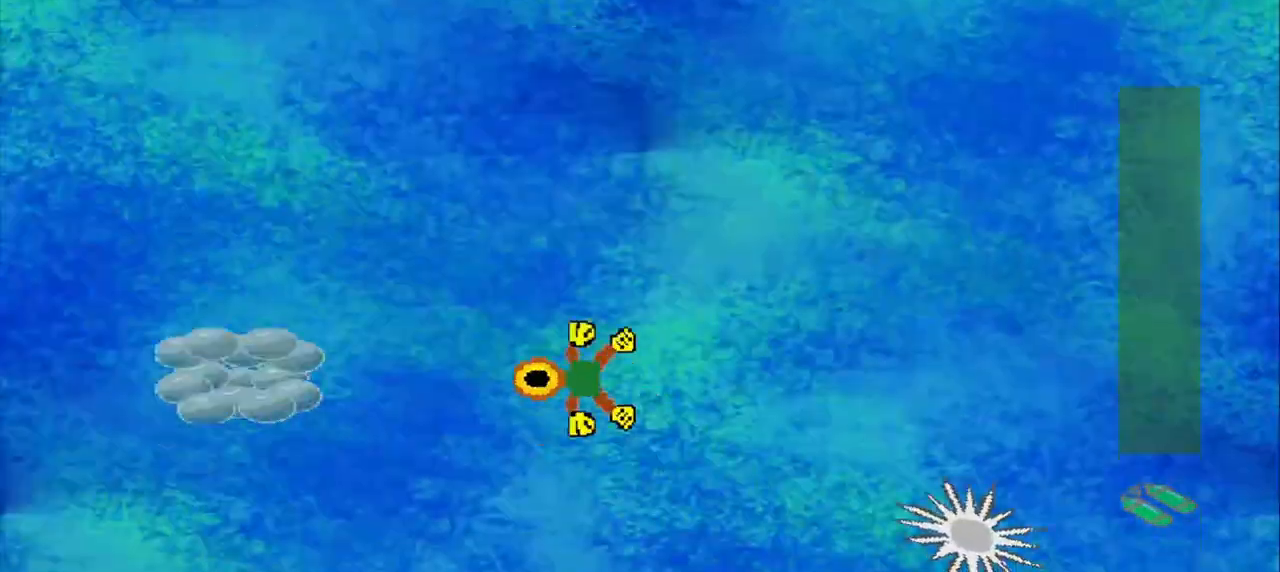
{"dt_ms": 500, "buttons": [], "left_stick": "up", "events": [[500, "left_stick", "up"]]}
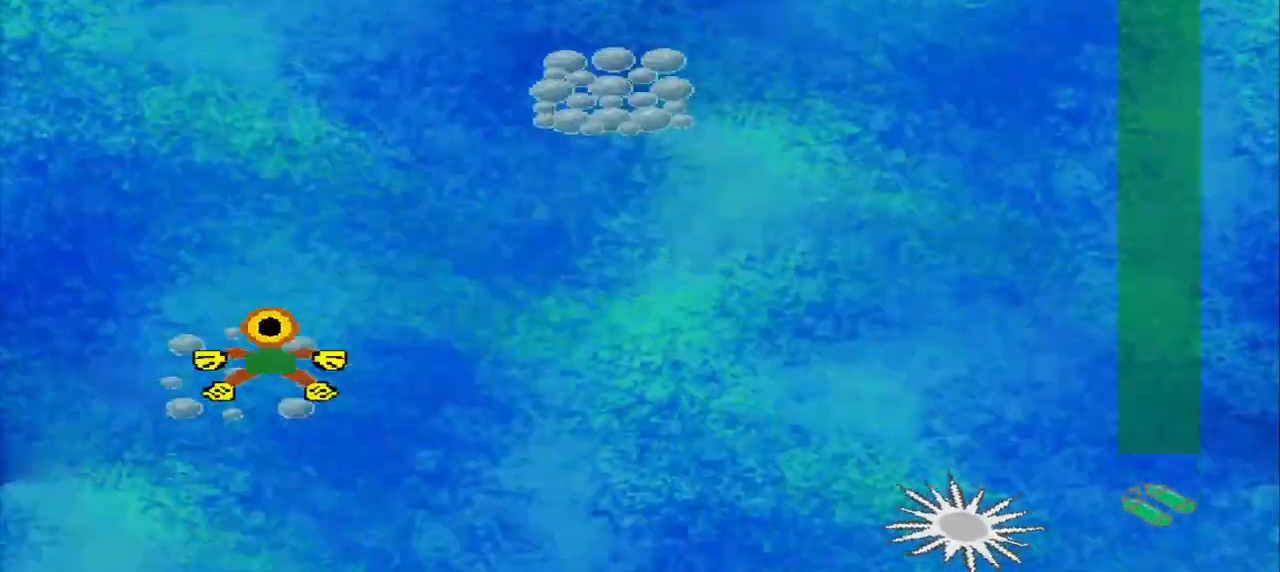
{"dt_ms": 500, "buttons": [], "left_stick": "up-right", "events": [[333, "left_stick", "up-right"]]}
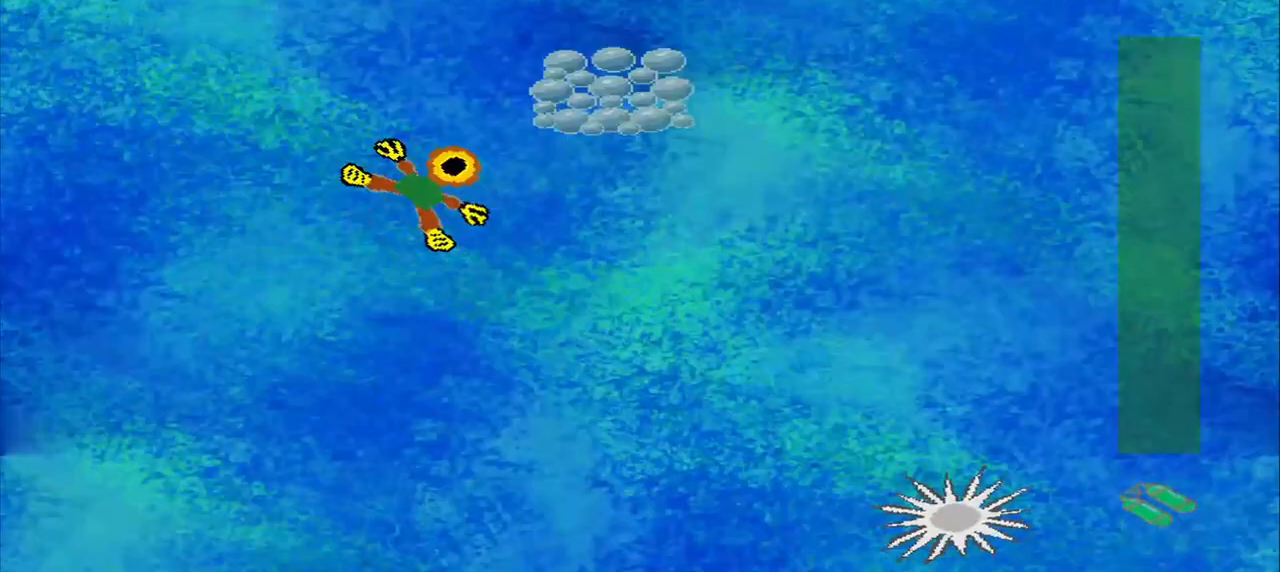
{"dt_ms": 500, "buttons": [], "left_stick": "down-right", "events": [[458, "left_stick", "down-right"]]}
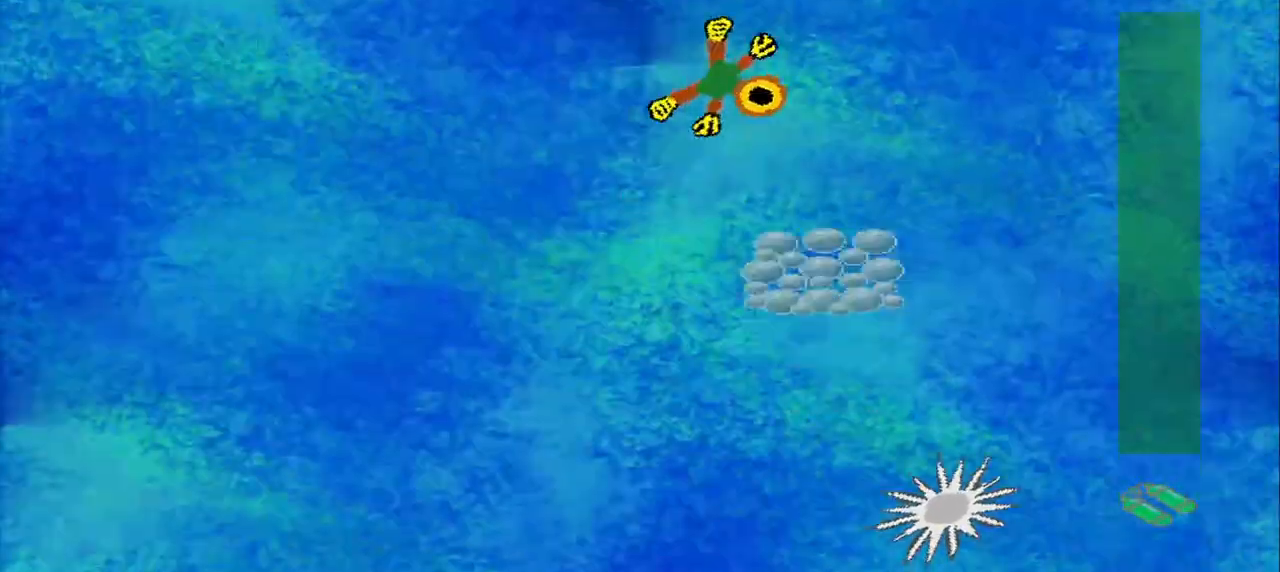
{"dt_ms": 500, "buttons": [], "left_stick": "down-left", "events": [[125, "left_stick", "down"], [375, "left_stick", "down-left"]]}
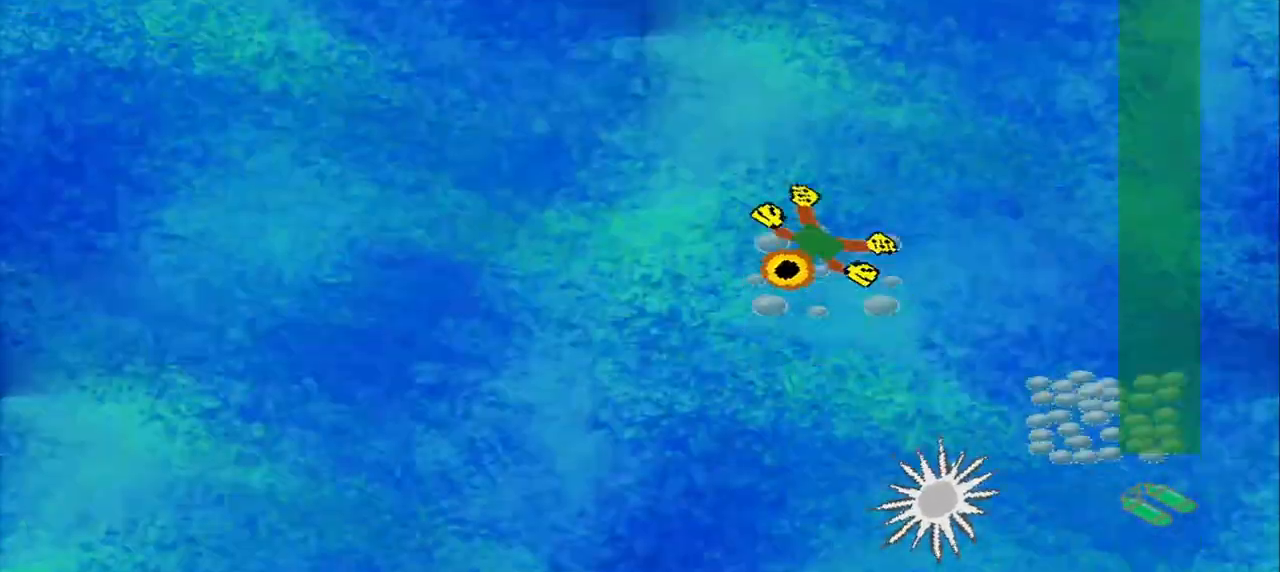
{"dt_ms": 500, "buttons": [], "left_stick": "right", "events": [[292, "left_stick", "down-right"], [375, "left_stick", "right"]]}
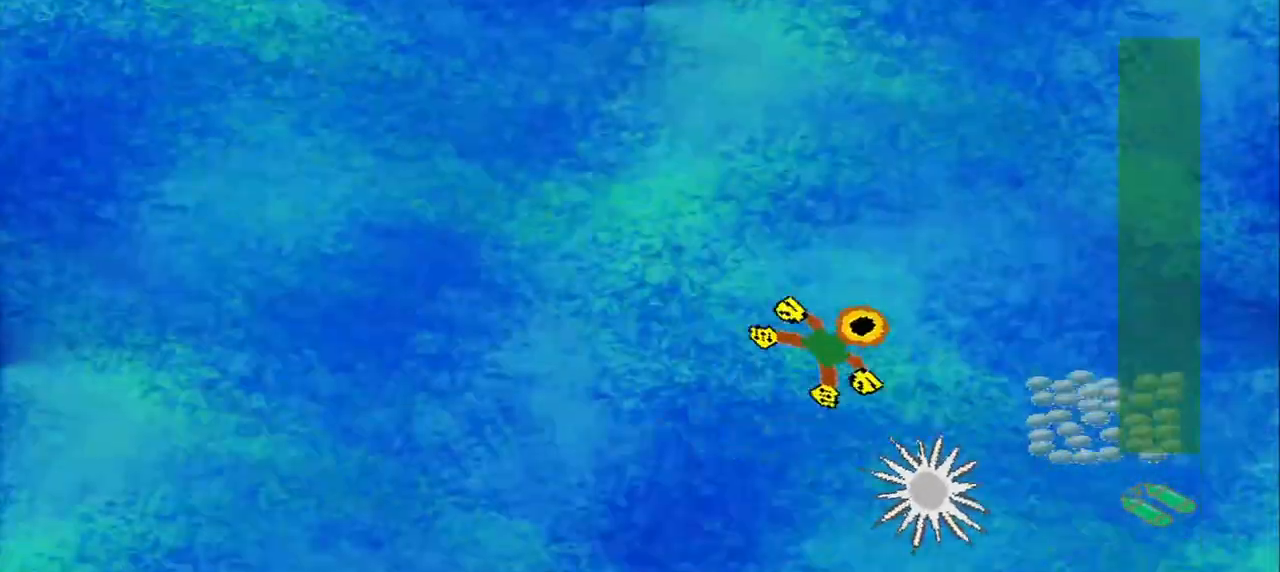
{"dt_ms": 500, "buttons": [], "left_stick": "up-right", "events": [[292, "left_stick", "down-right"], [458, "left_stick", "up-right"]]}
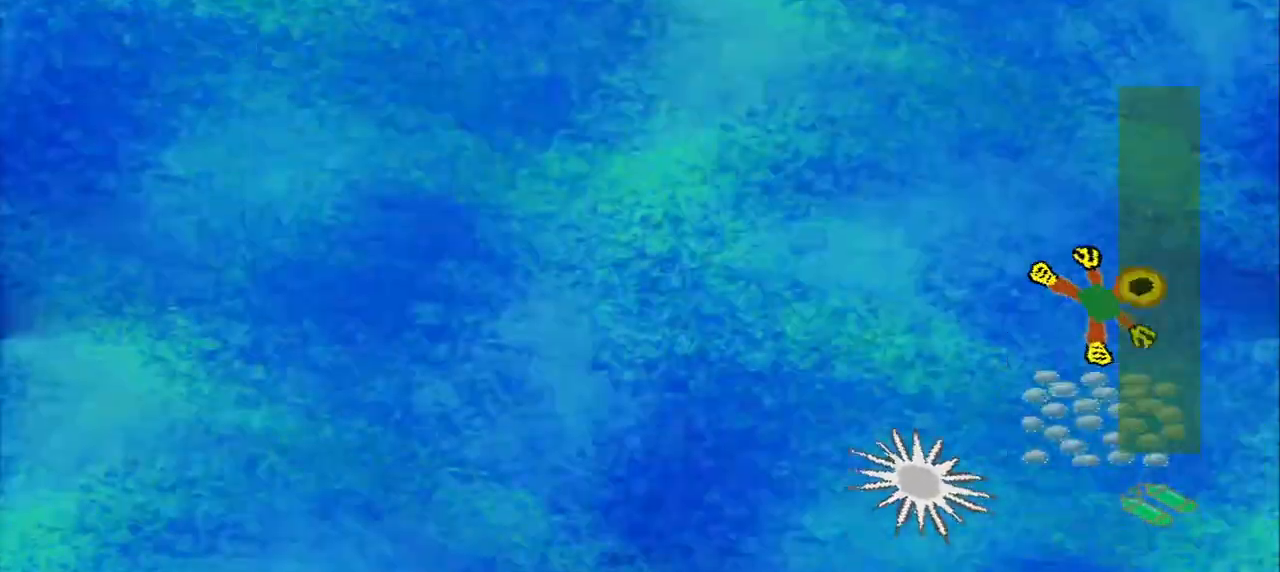
{"dt_ms": 500, "buttons": [], "left_stick": "down-left", "events": [[125, "left_stick", "up-left"], [250, "left_stick", "left"], [458, "left_stick", "down-left"]]}
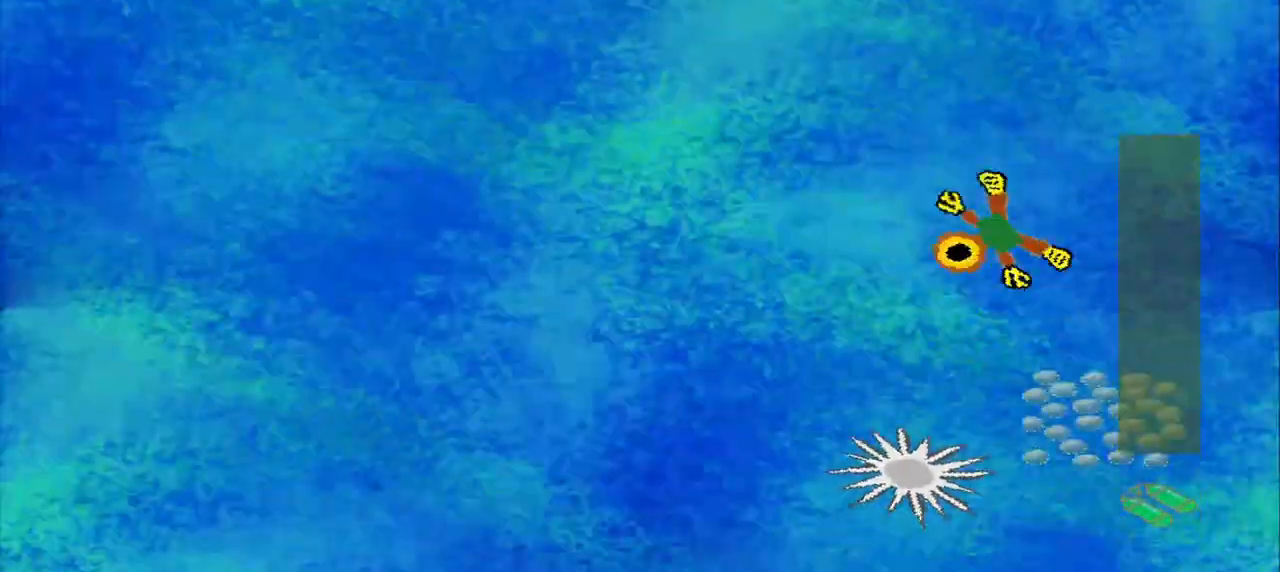
{"dt_ms": 500, "buttons": [], "left_stick": "up", "events": [[125, "left_stick", "down"], [250, "left_stick", "down-right"], [458, "left_stick", "up"]]}
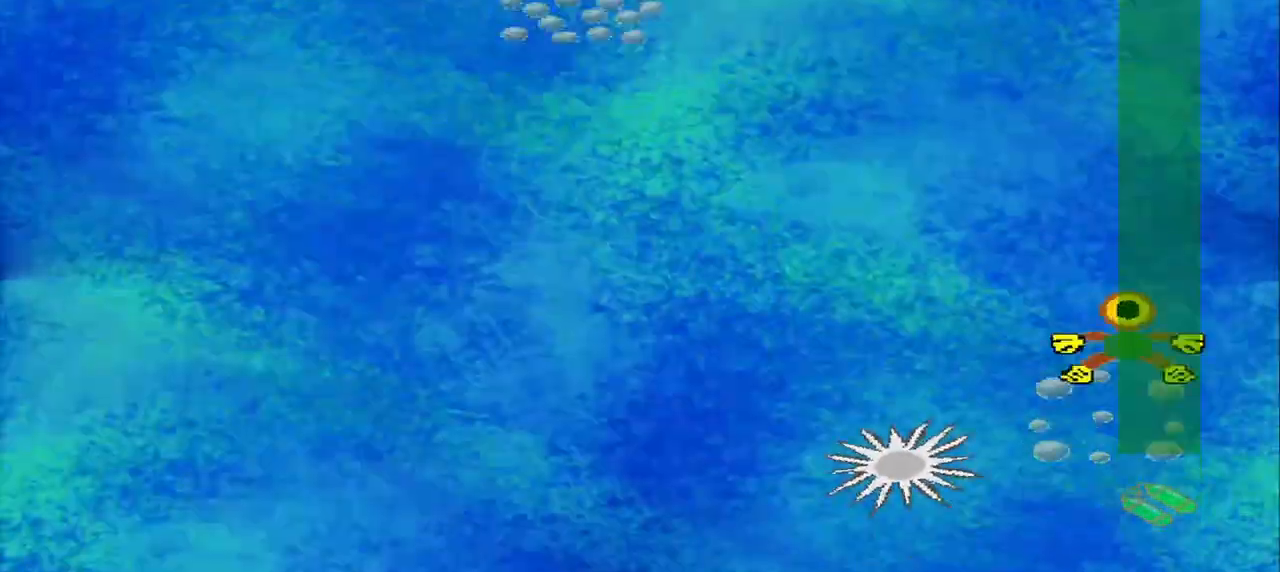
{"dt_ms": 500, "buttons": [], "left_stick": "up-left", "events": [[83, "left_stick", "up-left"]]}
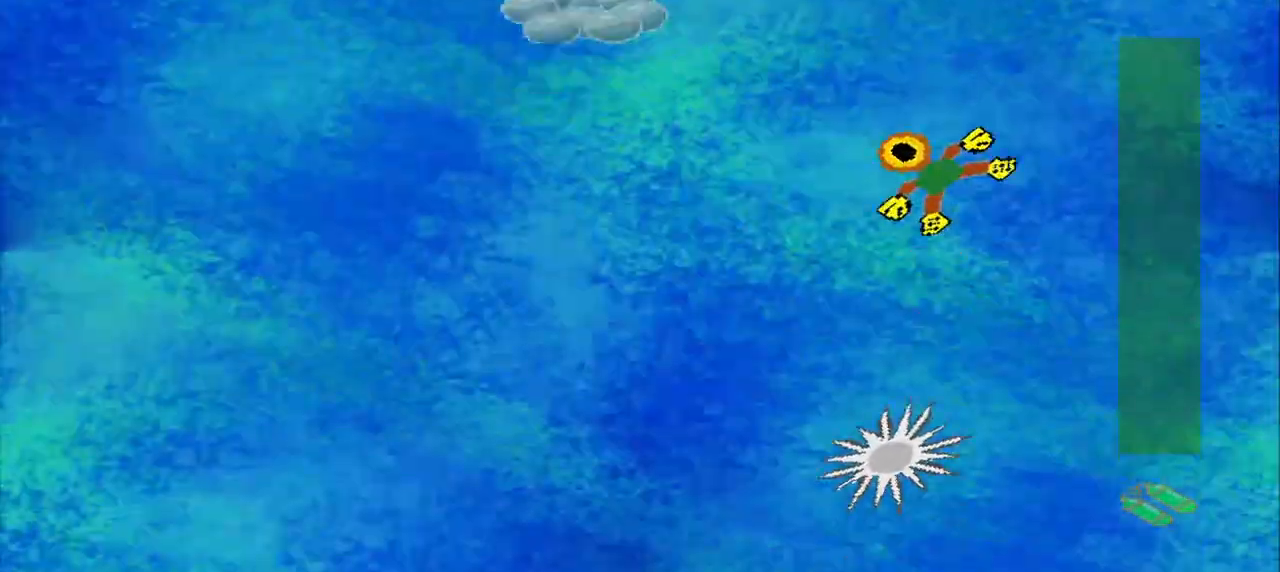
{"dt_ms": 500, "buttons": [], "left_stick": "down-left", "events": [[417, "left_stick", "down-left"]]}
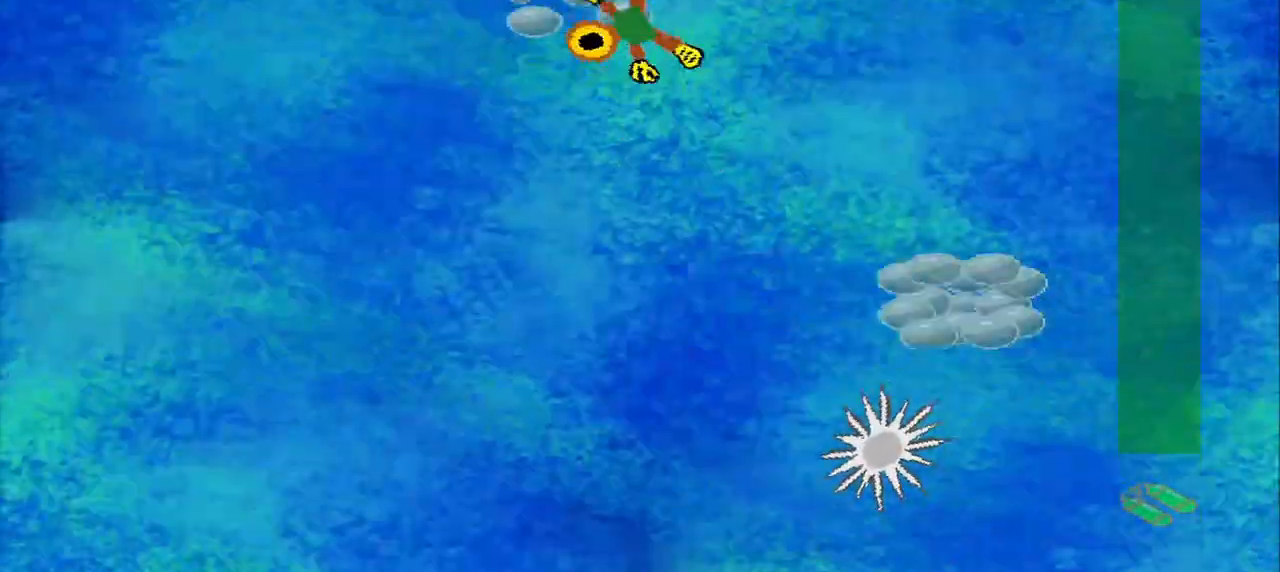
{"dt_ms": 500, "buttons": [], "left_stick": "down-right", "events": [[167, "left_stick", "down"], [333, "left_stick", "down-right"]]}
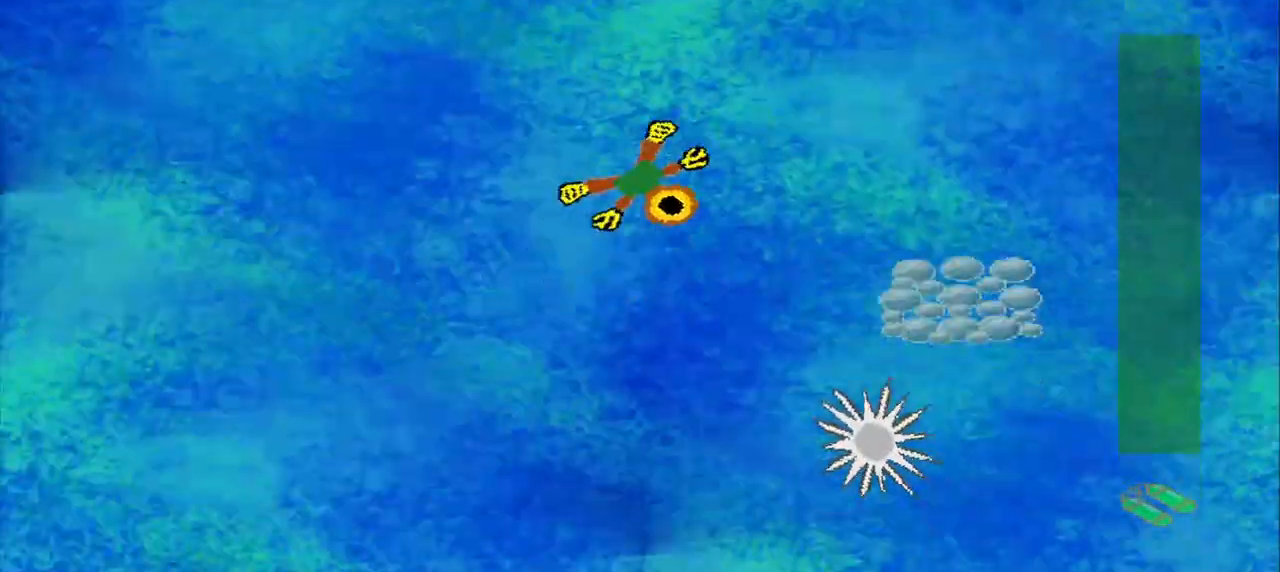
{"dt_ms": 500, "buttons": [], "left_stick": "up", "events": [[250, "left_stick", "right"], [417, "left_stick", "up"]]}
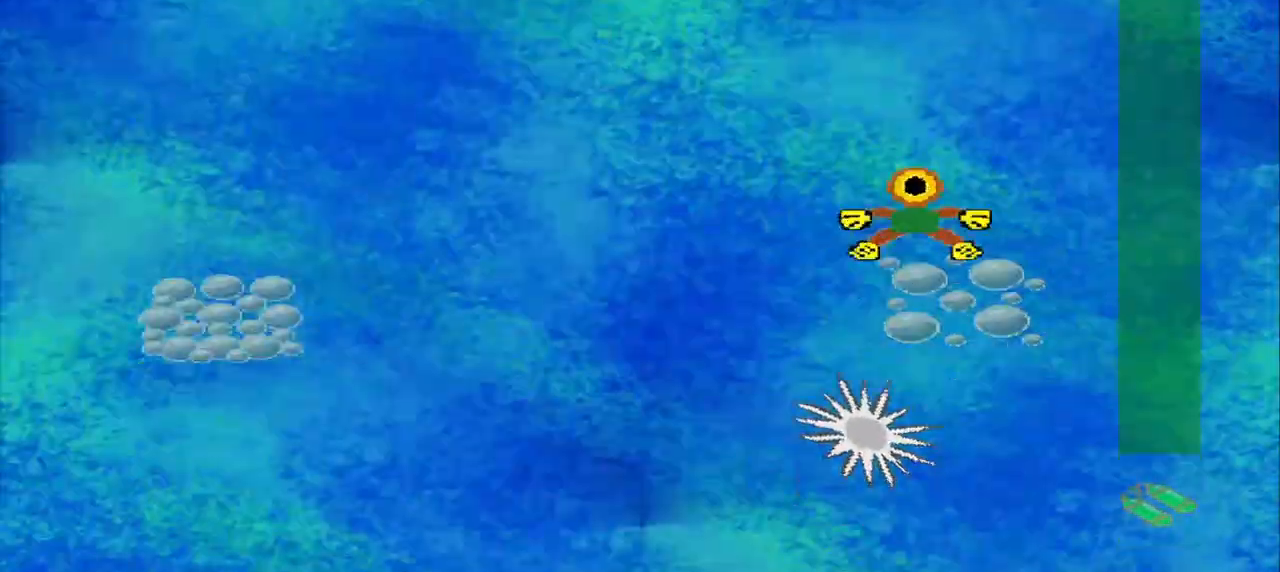
{"dt_ms": 500, "buttons": [], "left_stick": "down-left", "events": [[167, "left_stick", "down-left"]]}
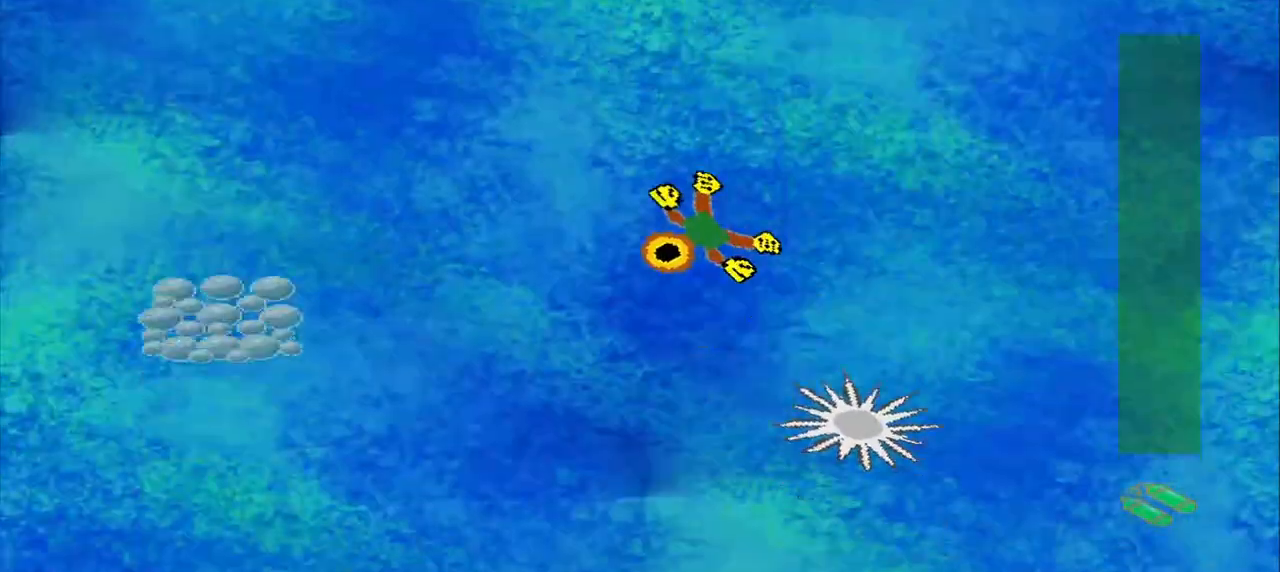
{"dt_ms": 500, "buttons": [], "left_stick": "left", "events": [[458, "left_stick", "left"]]}
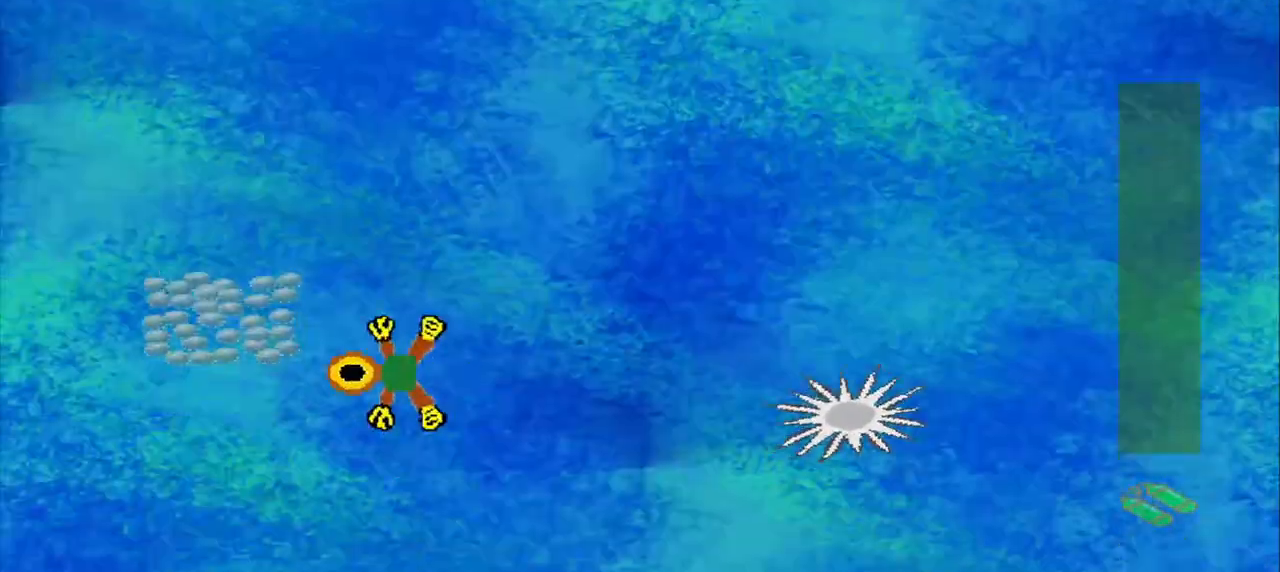
{"dt_ms": 500, "buttons": [], "left_stick": "up-right", "events": [[83, "left_stick", "up-left"], [208, "left_stick", "up"], [375, "left_stick", "up-right"]]}
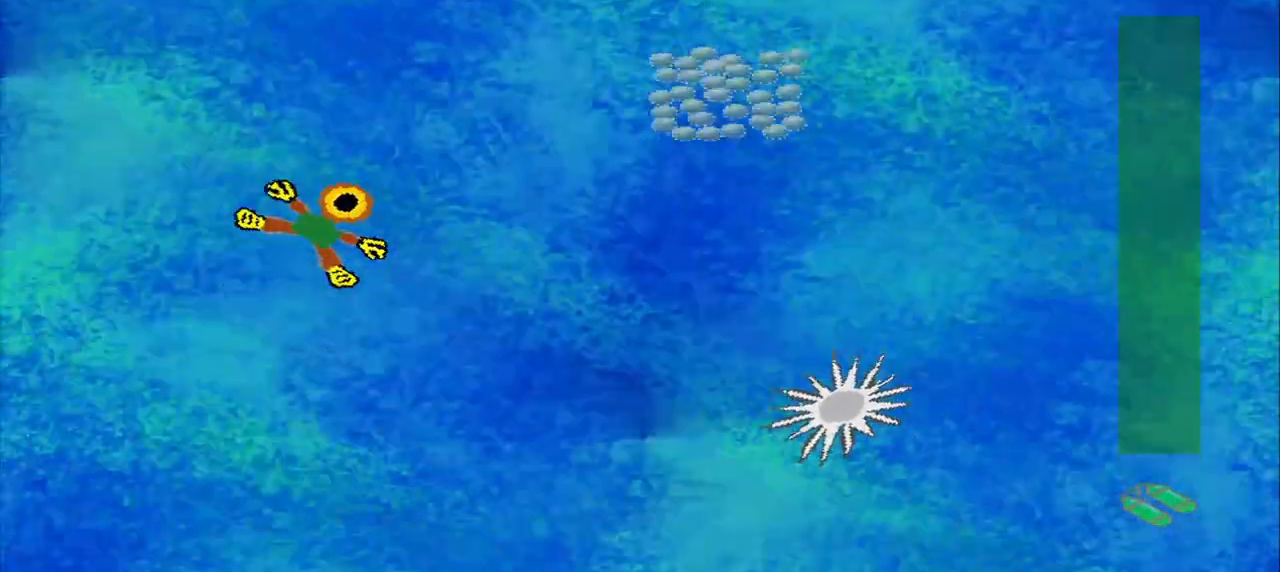
{"dt_ms": 500, "buttons": [], "left_stick": "down-right", "events": [[125, "left_stick", "right"], [292, "left_stick", "down-right"]]}
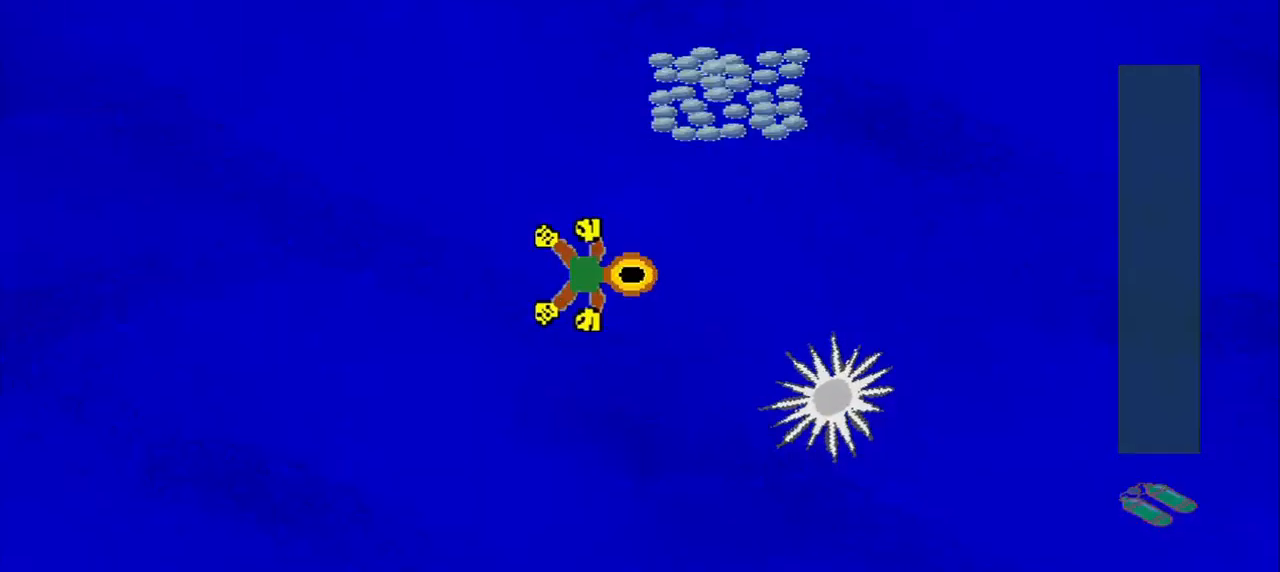
{"dt_ms": 500, "buttons": [], "left_stick": "down-left", "events": [[42, "left_stick", "up-right"], [208, "left_stick", "up"], [458, "left_stick", "down-left"]]}
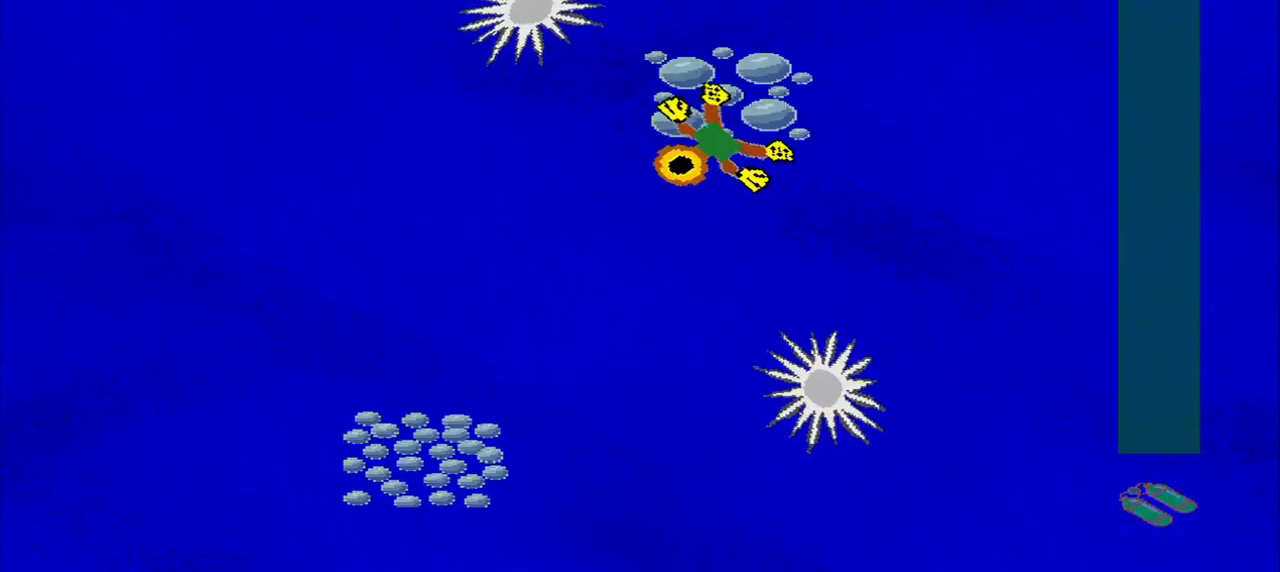
{"dt_ms": 500, "buttons": [], "left_stick": "down-left", "events": [[125, "left_stick", "down"], [292, "left_stick", "down-left"]]}
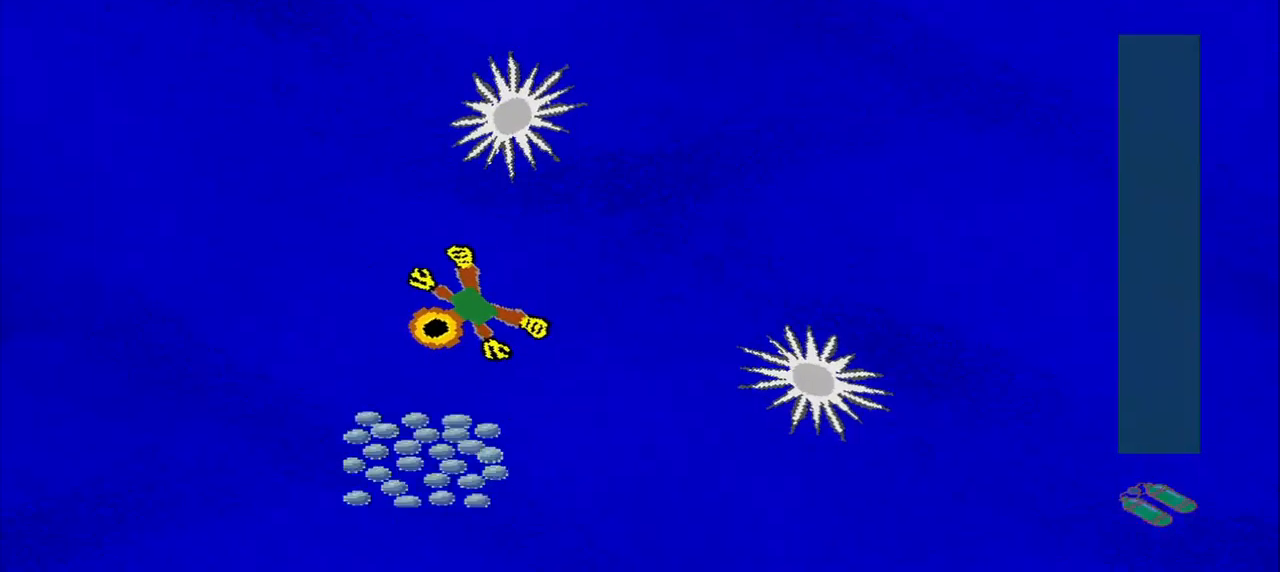
{"dt_ms": 1000, "buttons": [], "left_stick": "down-right"}
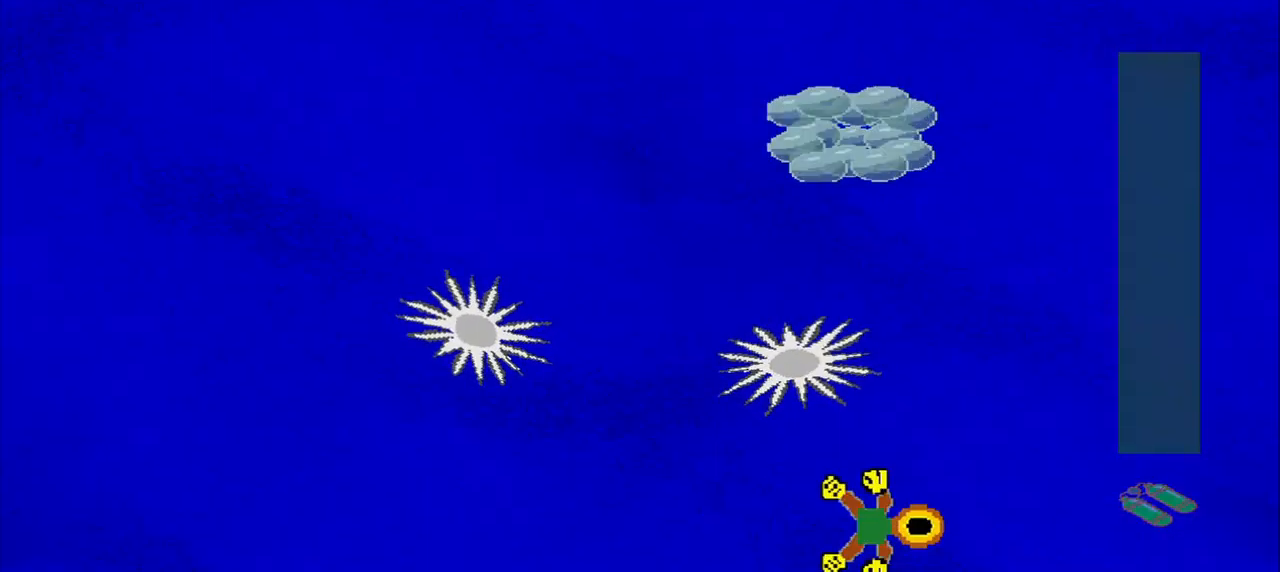
{"dt_ms": 1000, "buttons": [], "left_stick": "up-left"}
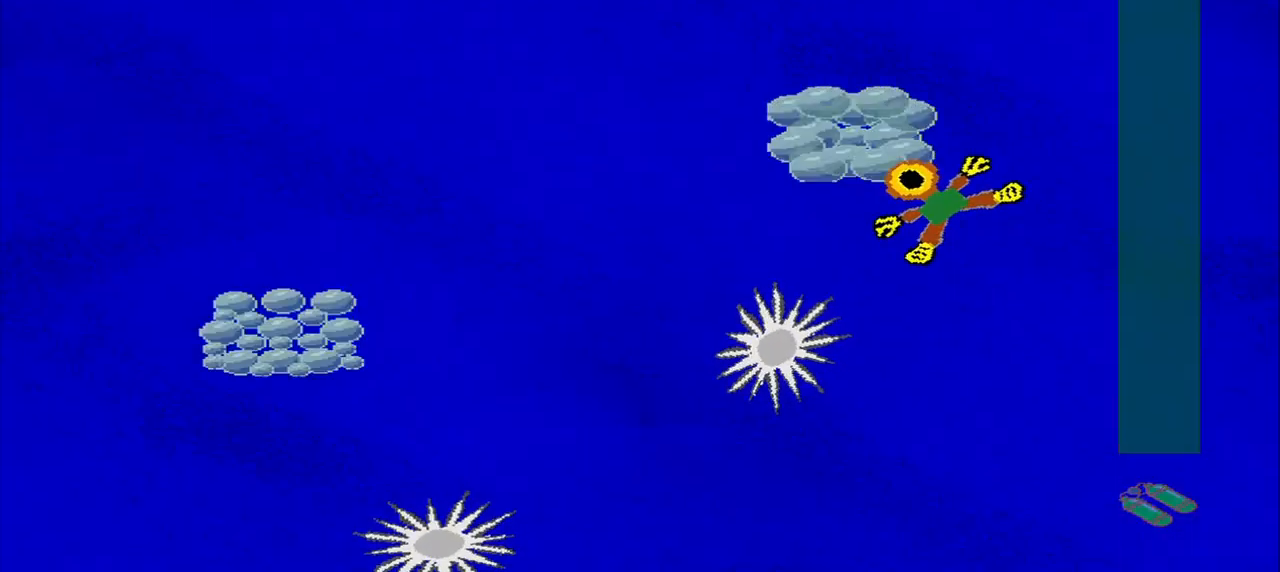
{"dt_ms": 500, "buttons": [], "left_stick": "down-left", "events": [[250, "left_stick", "down-left"]]}